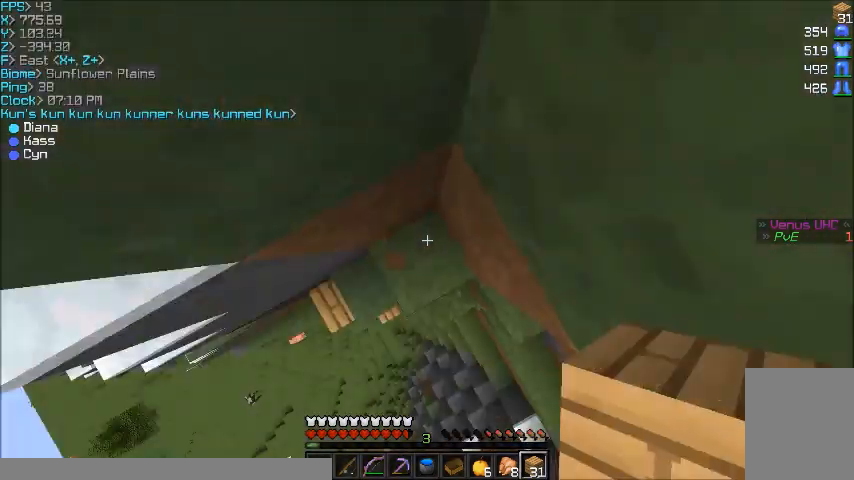
Gameplay with keyboard and mouse; each line is a JSON object with the keys and mouse buttons held at the frame after it. "events" lists presses ("down") and releases ("up") of "a", "d", "s", "w", "mouse_left" and "mouse_right" between this image and that frame as [ms after this image, input, new state], when the widget could be followed in between. "mouse_left", "mouse_right" = the "left", "right" buttons of the "mouse" list. No other keys are recorded. Fast repeated clicks can show as one long hold. Mouse movement is not recorded.
{"keys": ["w"], "mouse": ["right"], "events": [[34, "mouse_right", "down"], [134, "mouse_right", "up"], [501, "mouse_right", "down"]]}
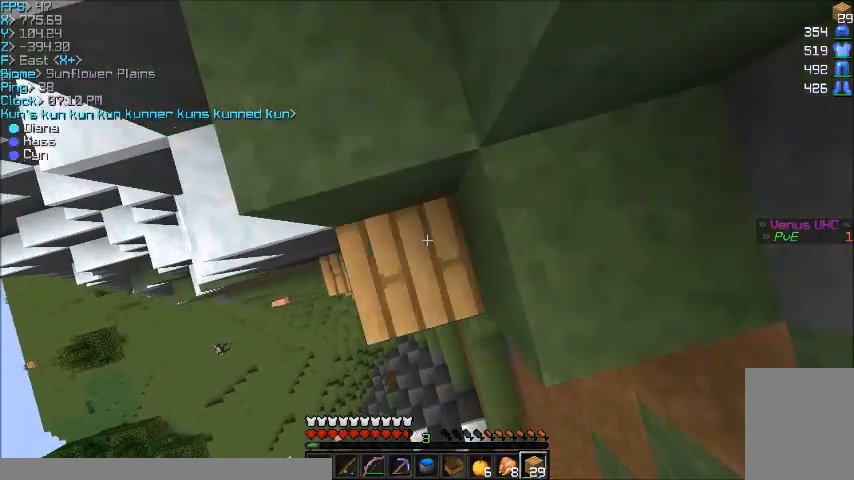
{"keys": ["a", "w"], "mouse": [], "events": [[66, "mouse_right", "up"], [133, "d", "down"], [300, "d", "up"], [333, "a", "down"]]}
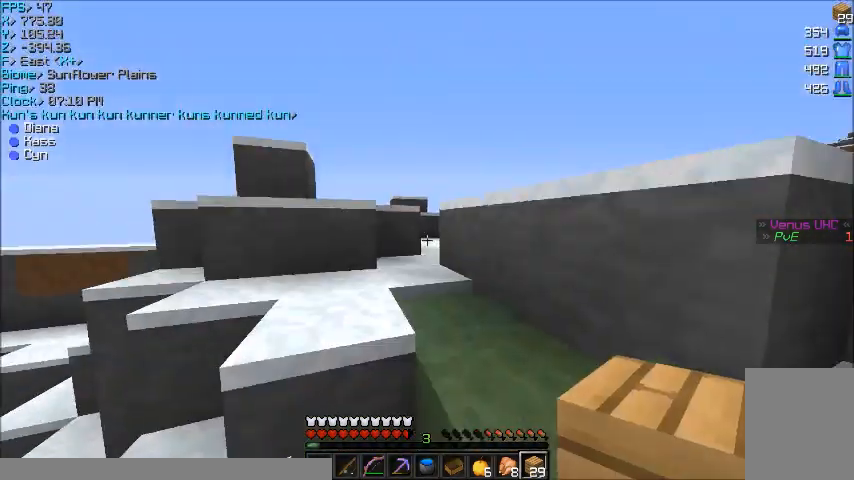
{"keys": ["w"], "mouse": [], "events": [[134, "a", "up"], [300, "d", "down"], [401, "d", "up"]]}
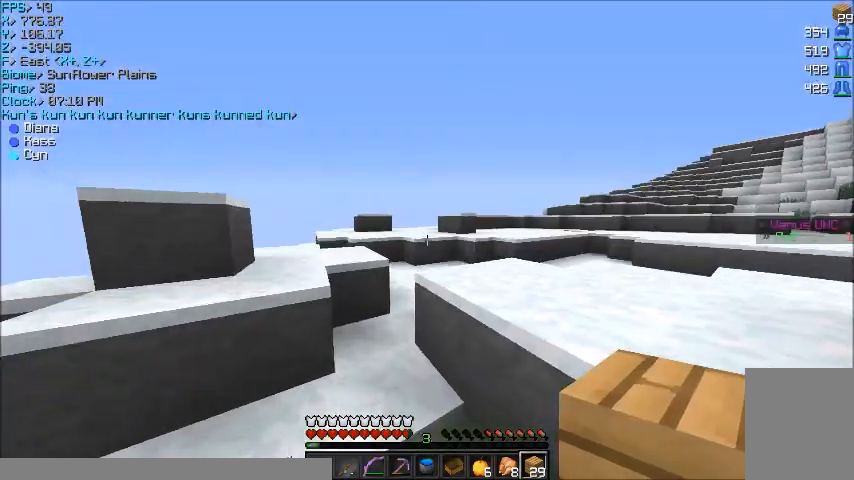
{"keys": ["w"], "mouse": [], "events": [[167, "a", "down"], [233, "a", "up"], [233, "d", "down"], [467, "d", "up"]]}
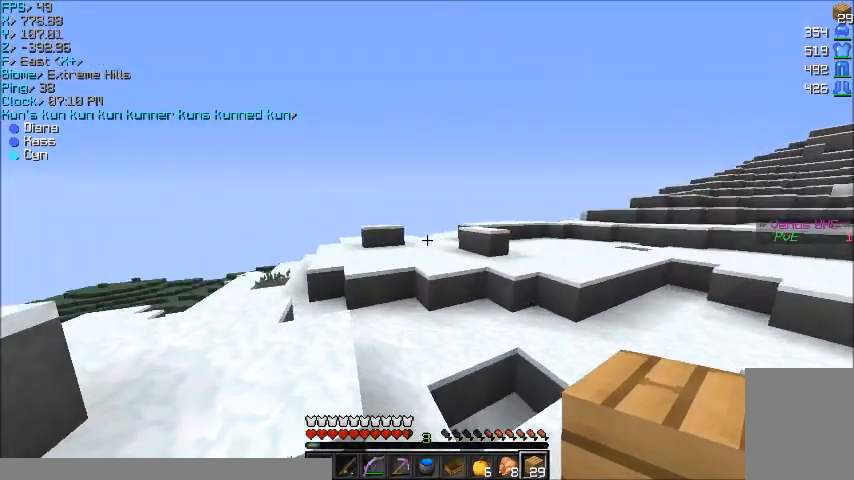
{"keys": ["w"], "mouse": [], "events": []}
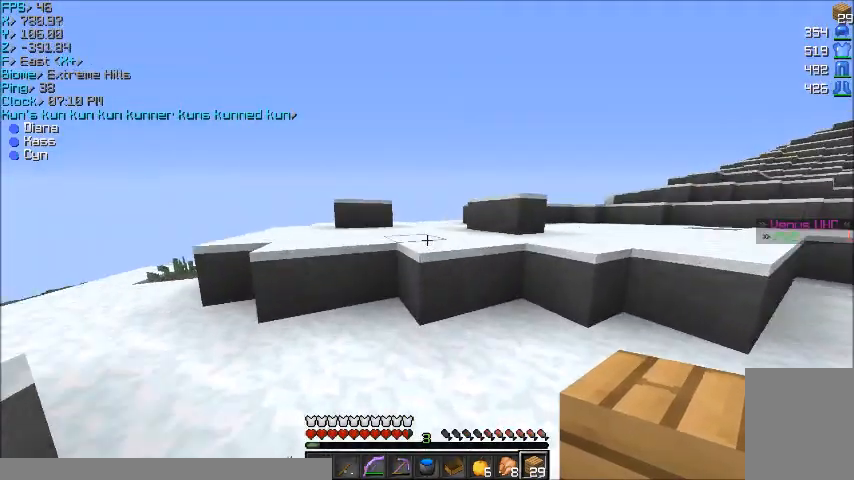
{"keys": ["w"], "mouse": [], "events": [[167, "d", "down"], [333, "d", "up"]]}
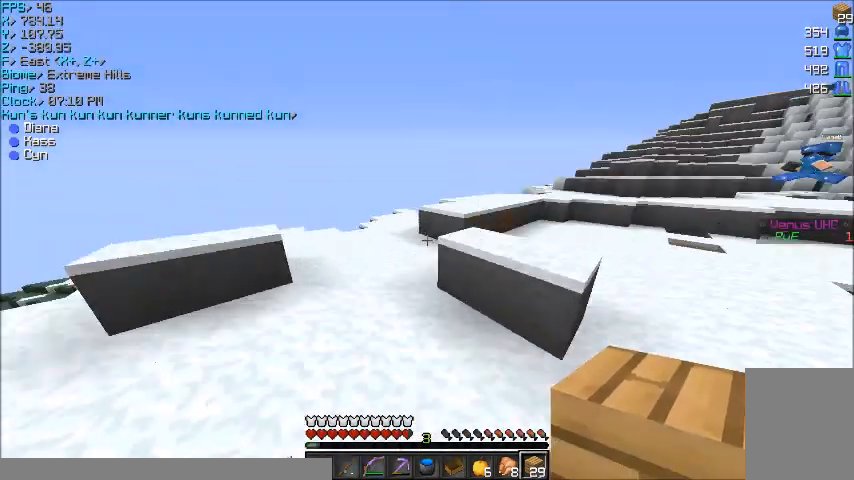
{"keys": ["w"], "mouse": [], "events": [[67, "a", "down"], [401, "a", "up"]]}
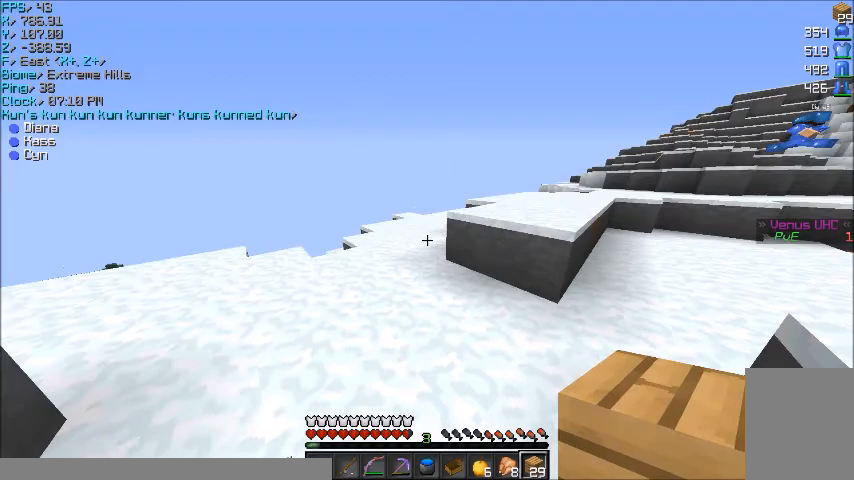
{"keys": ["d", "w"], "mouse": [], "events": [[500, "d", "down"]]}
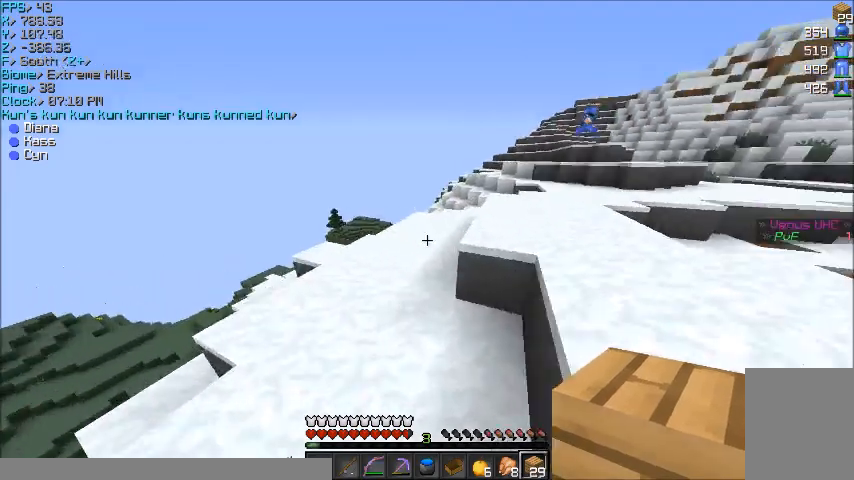
{"keys": ["w"], "mouse": [], "events": [[134, "d", "up"]]}
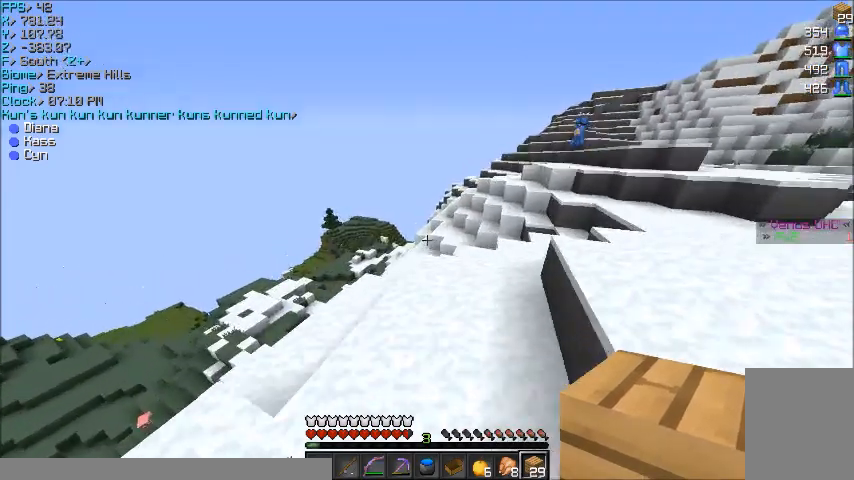
{"keys": ["d", "w"], "mouse": [], "events": [[133, "d", "down"]]}
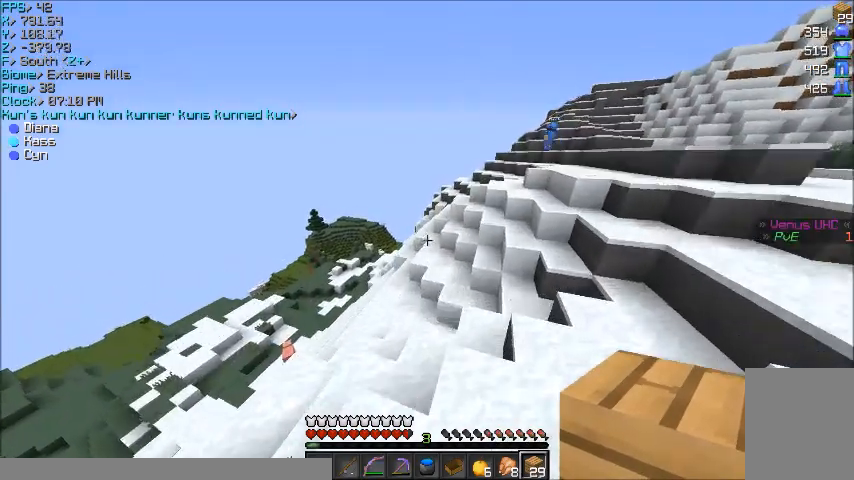
{"keys": ["w"], "mouse": [], "events": [[100, "d", "up"]]}
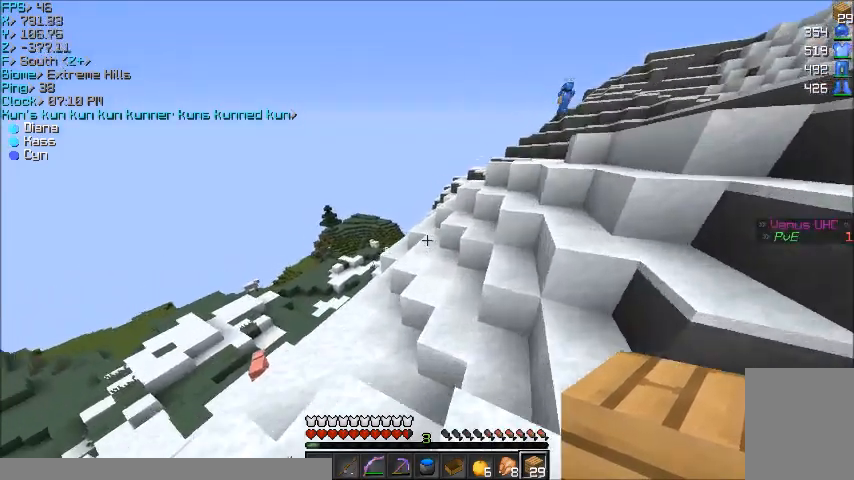
{"keys": ["a", "w"], "mouse": [], "events": [[467, "a", "down"]]}
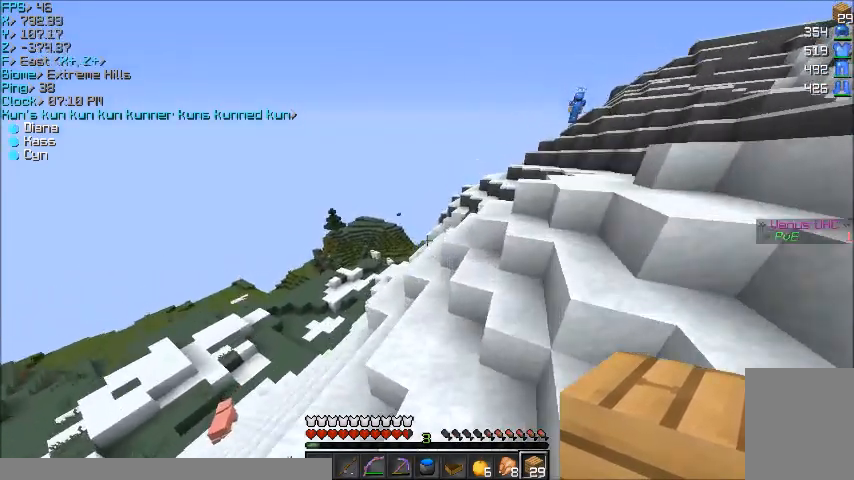
{"keys": ["w"], "mouse": [], "events": [[134, "a", "up"]]}
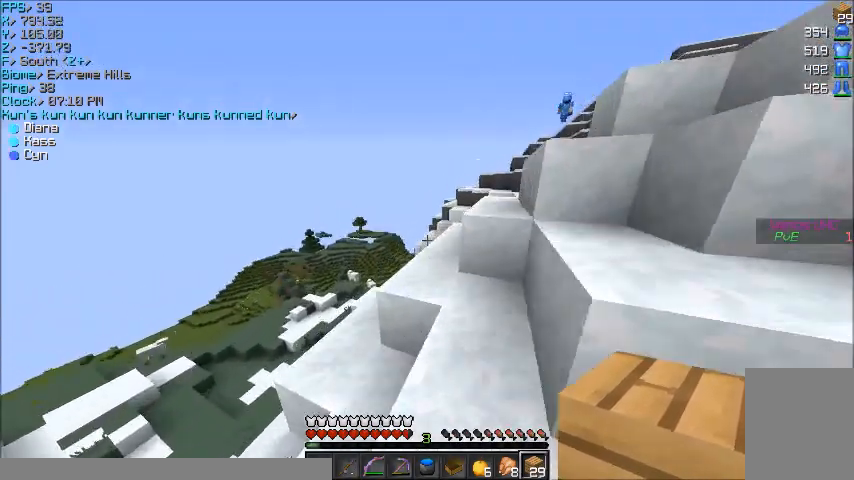
{"keys": ["w"], "mouse": [], "events": []}
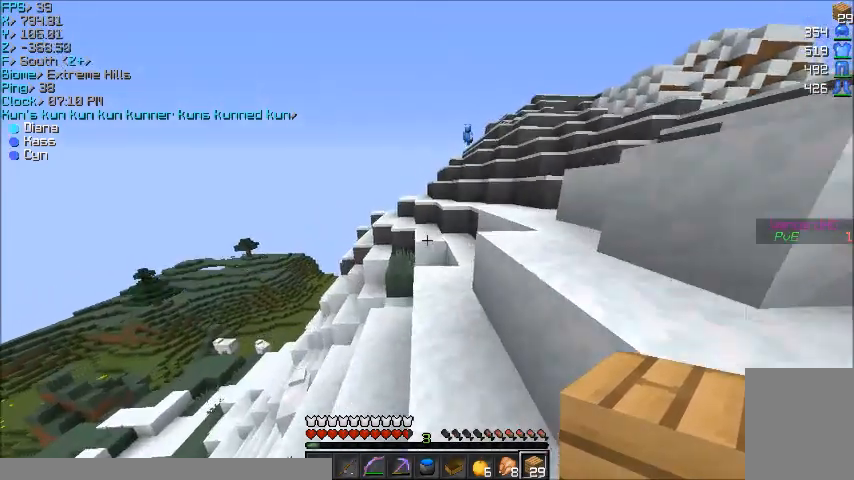
{"keys": ["d", "w"], "mouse": [], "events": [[467, "d", "down"]]}
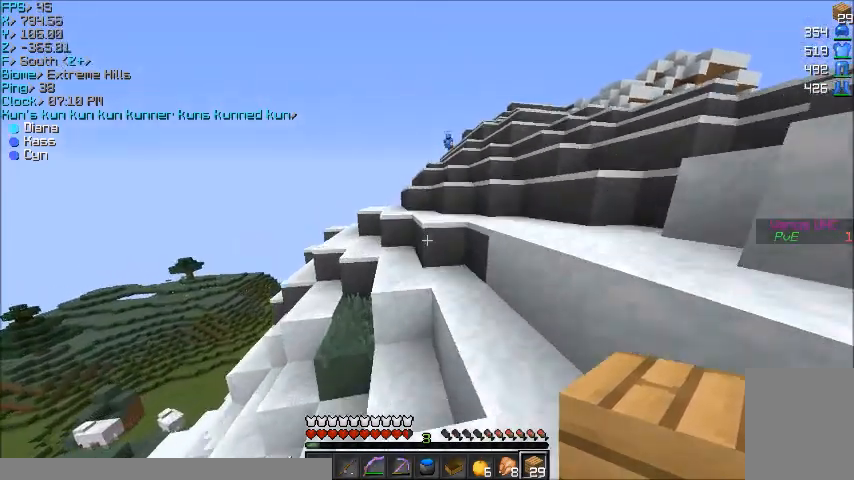
{"keys": ["w"], "mouse": [], "events": [[33, "d", "up"], [33, "w", "up"], [167, "w", "down"]]}
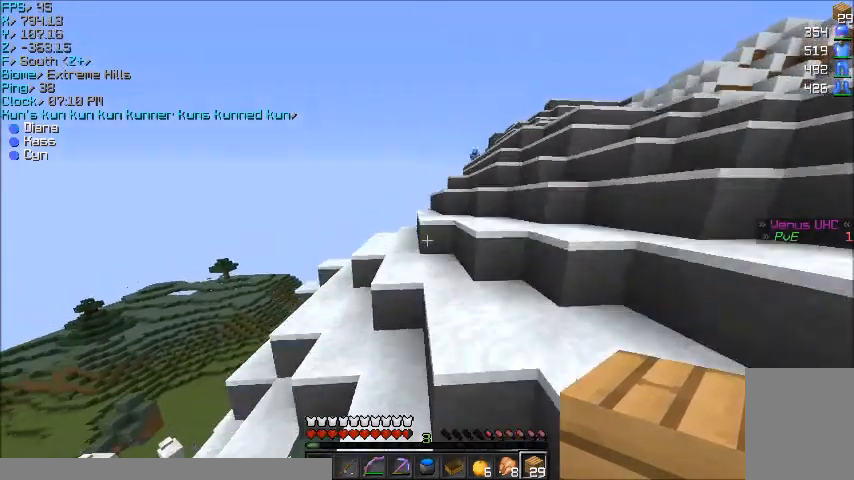
{"keys": ["w"], "mouse": [], "events": []}
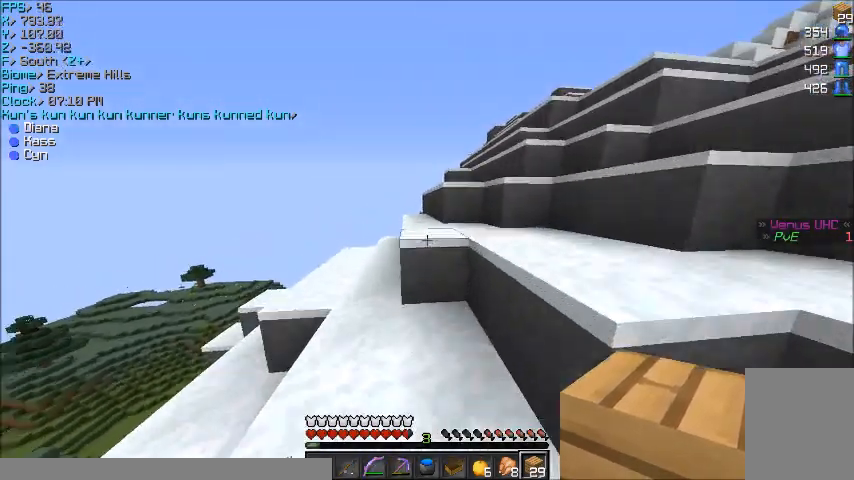
{"keys": ["w"], "mouse": [], "events": []}
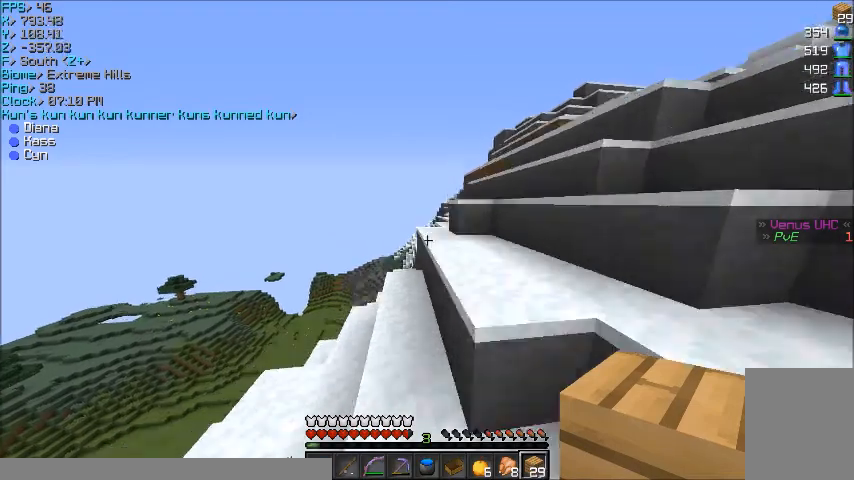
{"keys": ["w"], "mouse": [], "events": [[200, "d", "down"], [367, "d", "up"]]}
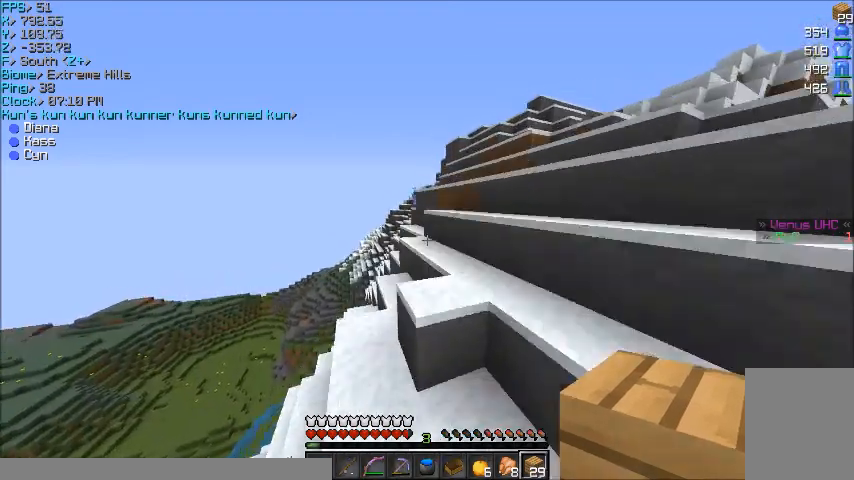
{"keys": ["w"], "mouse": [], "events": []}
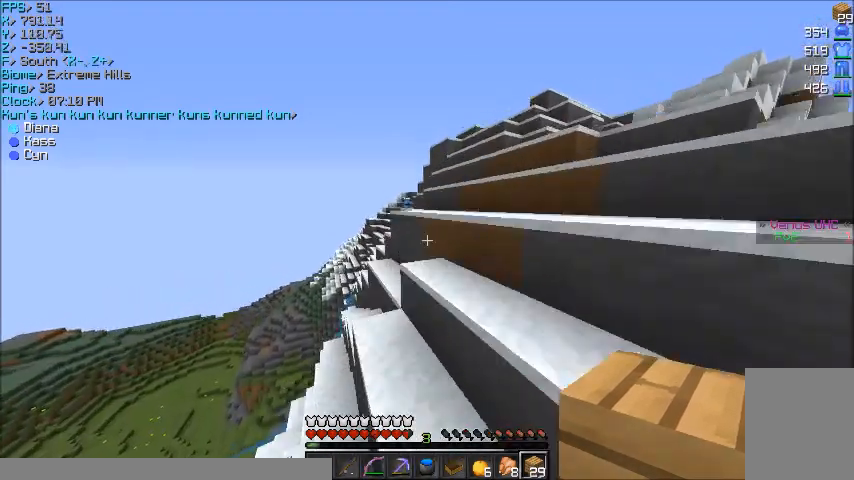
{"keys": ["w"], "mouse": [], "events": [[100, "d", "down"], [334, "d", "up"]]}
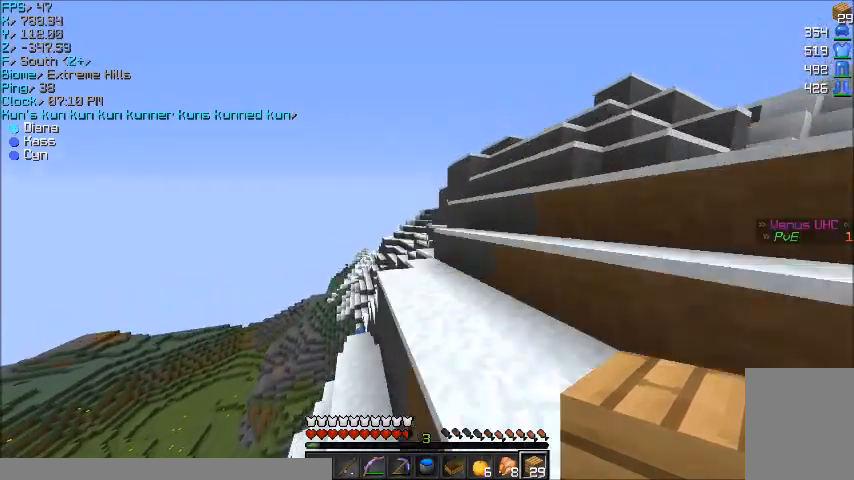
{"keys": ["w"], "mouse": [], "events": [[134, "a", "down"], [267, "a", "up"]]}
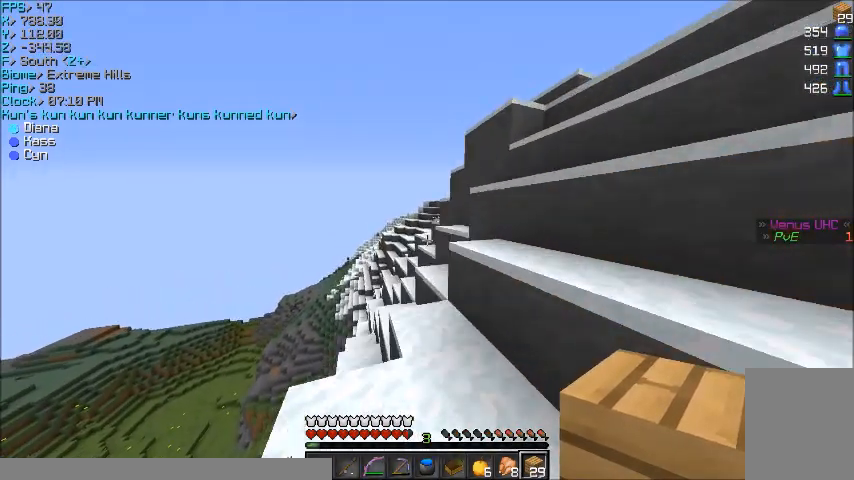
{"keys": ["w"], "mouse": [], "events": []}
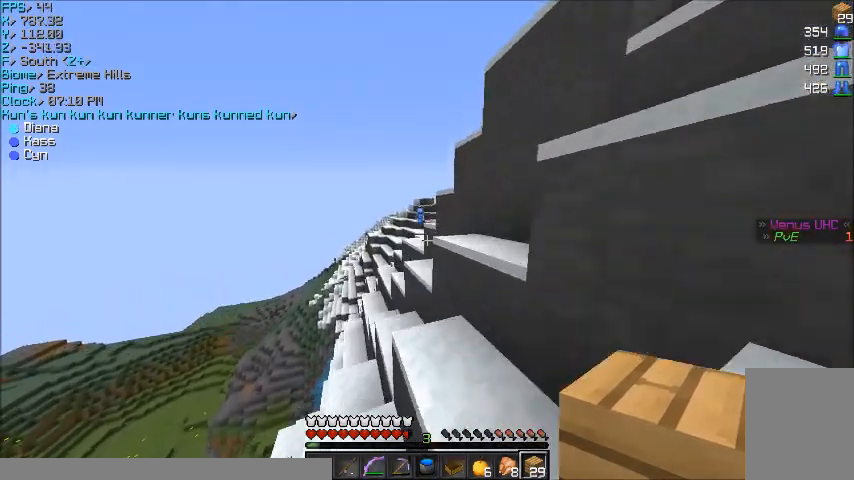
{"keys": ["a", "w"], "mouse": [], "events": [[467, "a", "down"]]}
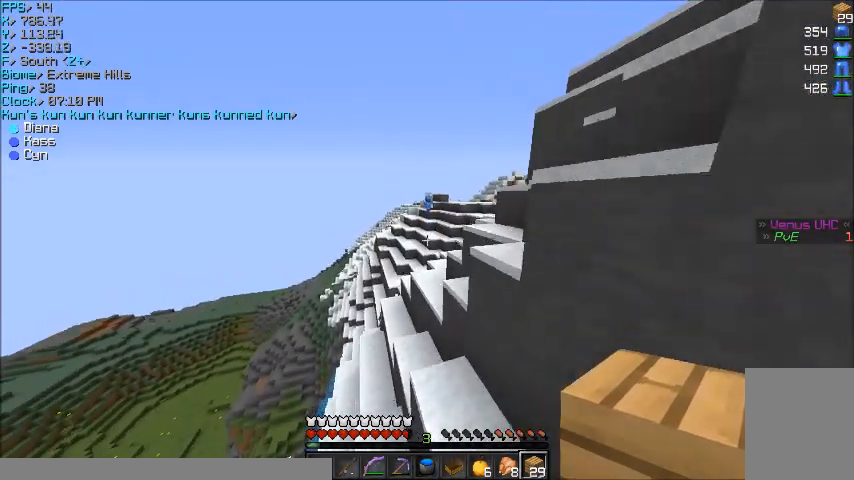
{"keys": ["w"], "mouse": [], "events": [[100, "a", "up"]]}
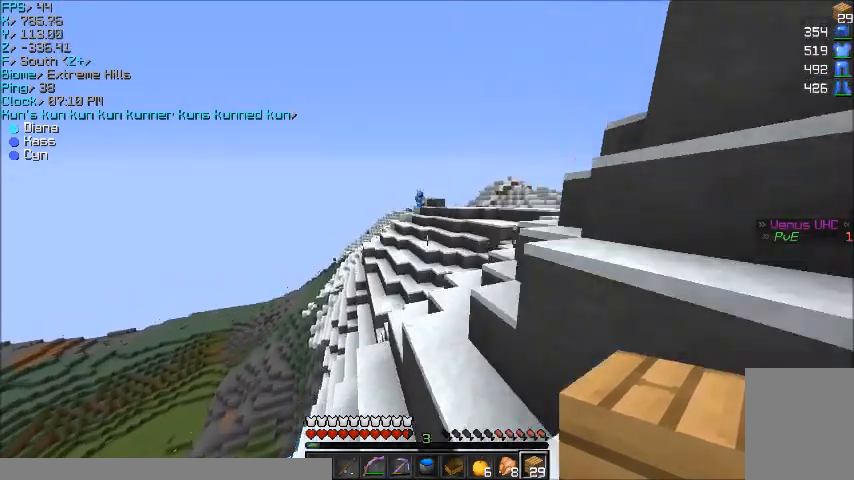
{"keys": ["w"], "mouse": [], "events": [[201, "d", "down"], [234, "d", "up"]]}
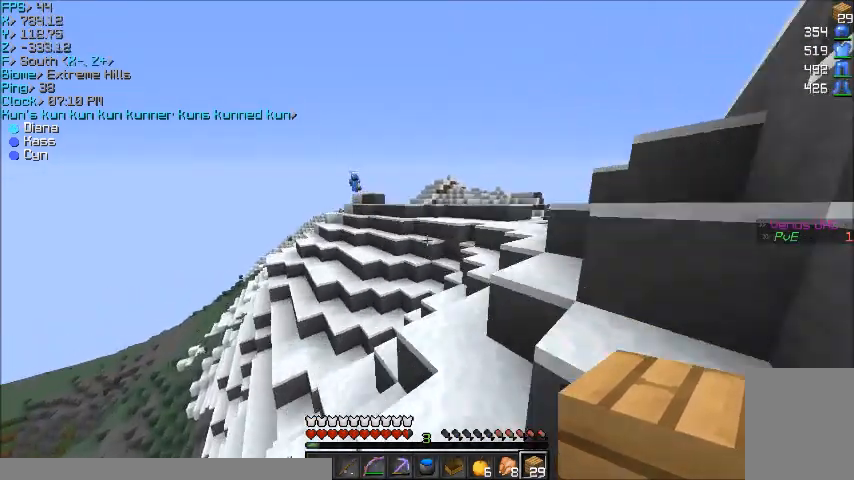
{"keys": ["w"], "mouse": [], "events": [[200, "d", "down"], [434, "d", "up"]]}
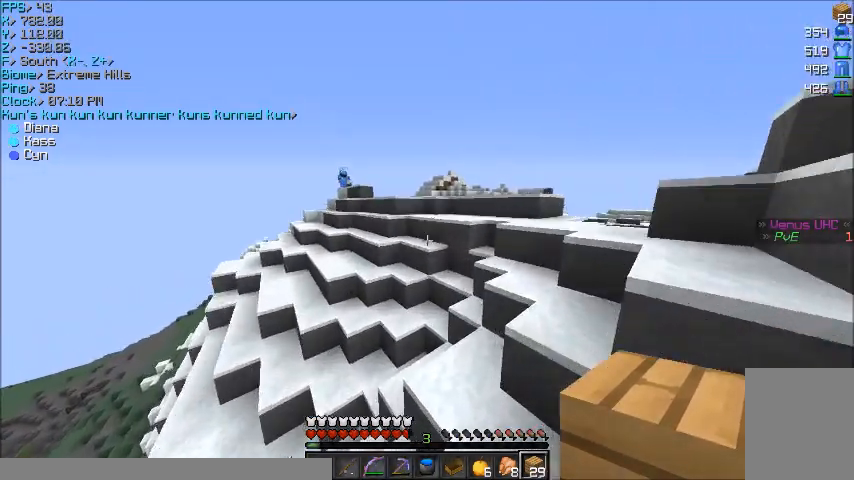
{"keys": ["w"], "mouse": [], "events": []}
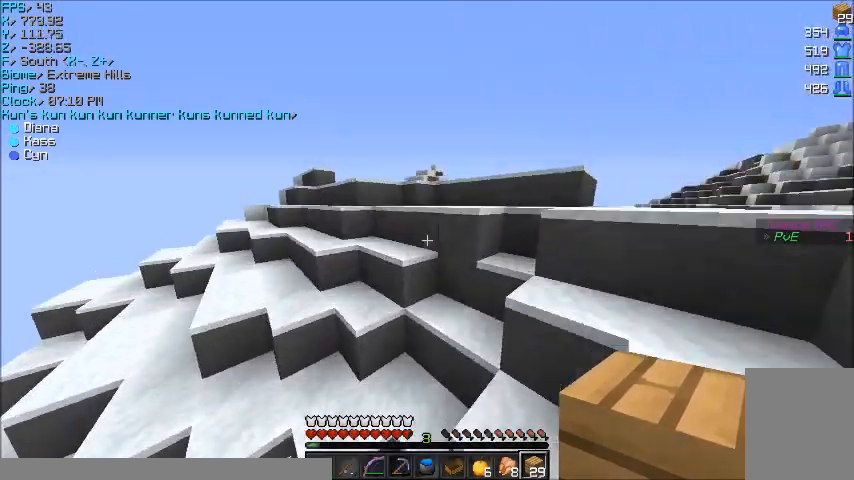
{"keys": ["w"], "mouse": [], "events": [[100, "d", "down"], [400, "d", "up"]]}
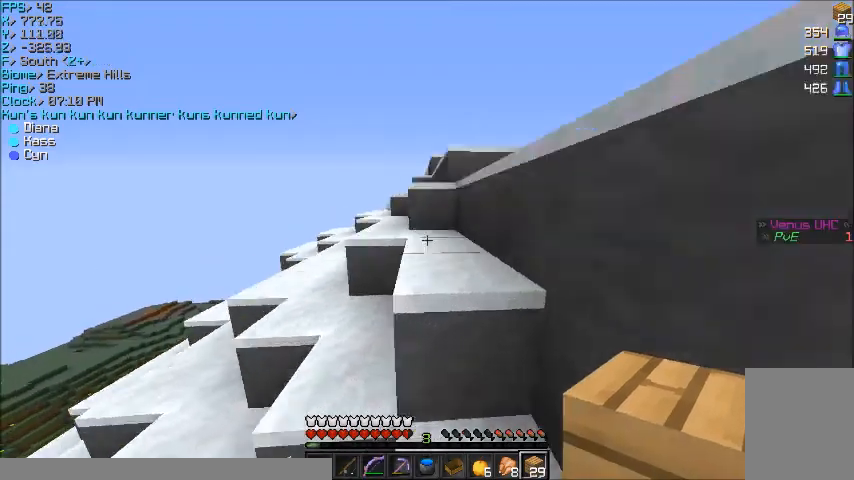
{"keys": ["w"], "mouse": [], "events": [[67, "a", "down"], [334, "a", "up"]]}